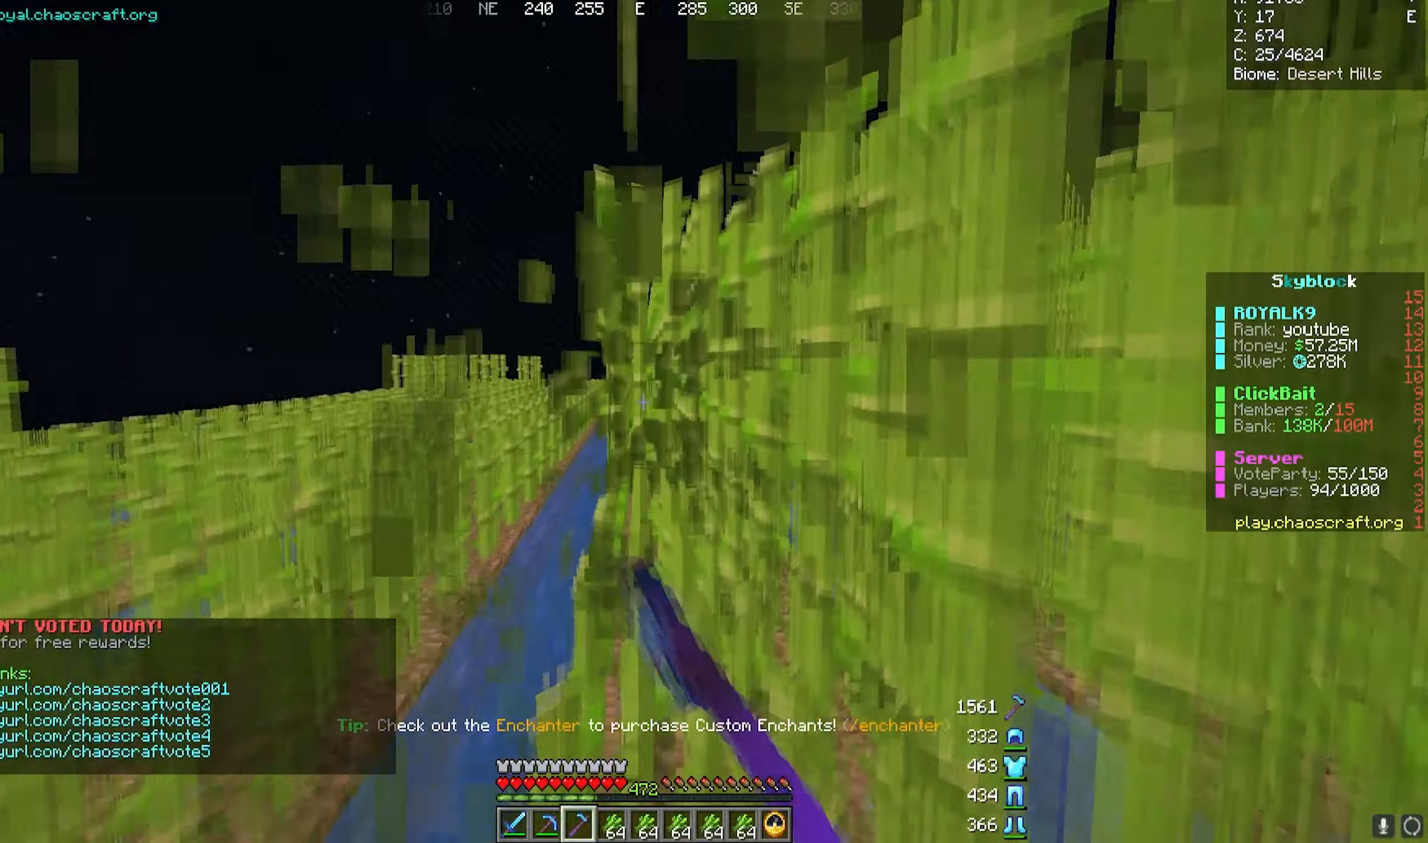
Gameplay with keyboard and mouse; each line is a JSON object with the keys and mouse buttons held at the frame after it. "events" lists presses ("down") and releases ("up") of "a", "d", "s", "w", "mouse_left" and "mouse_right" between this image and that frame as [ms after this image, input, new state], when the widget could be followed in between. "mouse_left", "mouse_right" = the "left", "right" buttons of the "mouse" list. No other keys are recorded. Fast repeated clicks can show as one long hold. Mouse movement is not recorded.
{"keys": ["w"], "mouse": ["left"], "events": []}
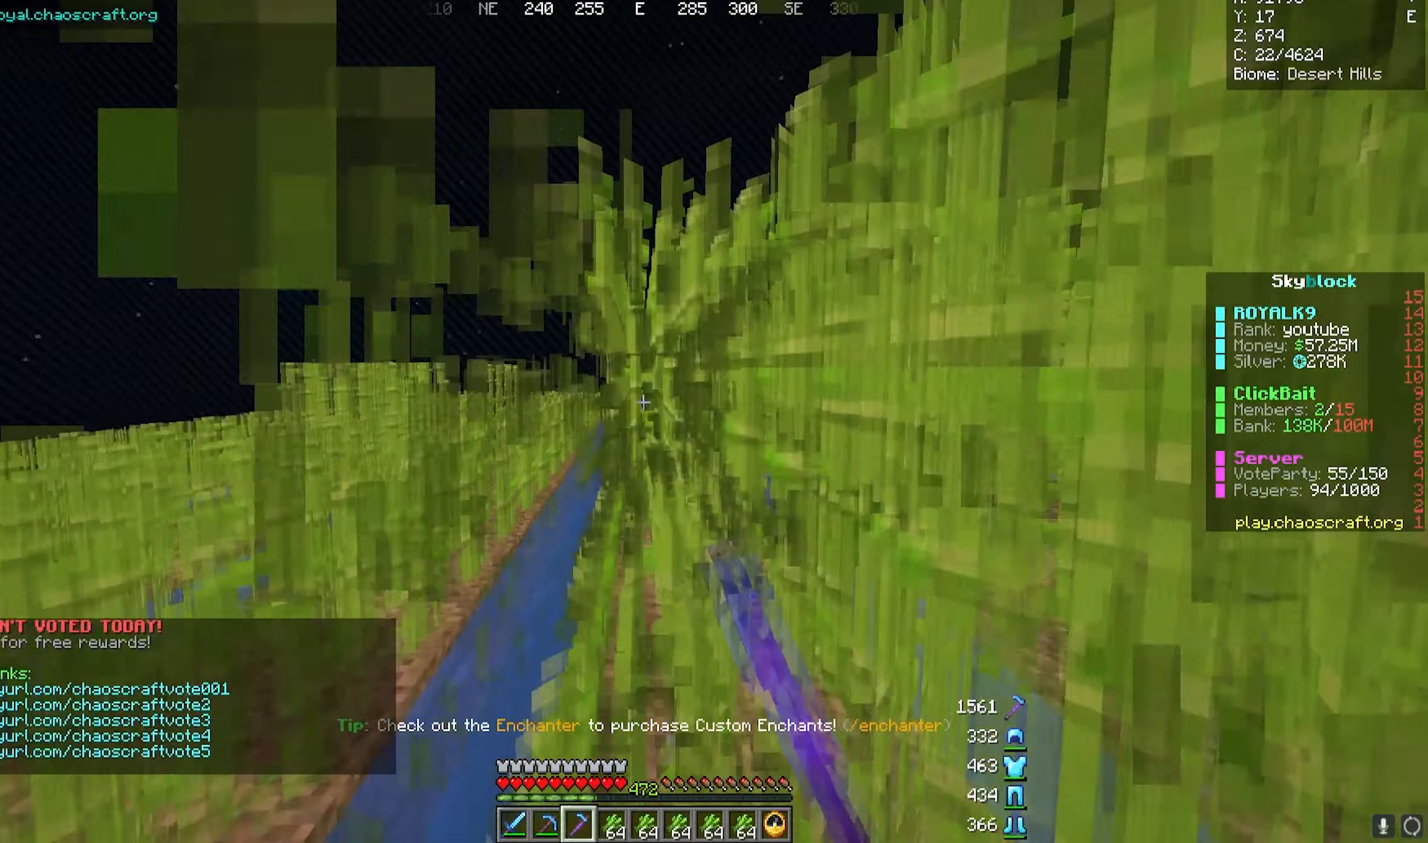
{"keys": ["w"], "mouse": ["left"], "events": []}
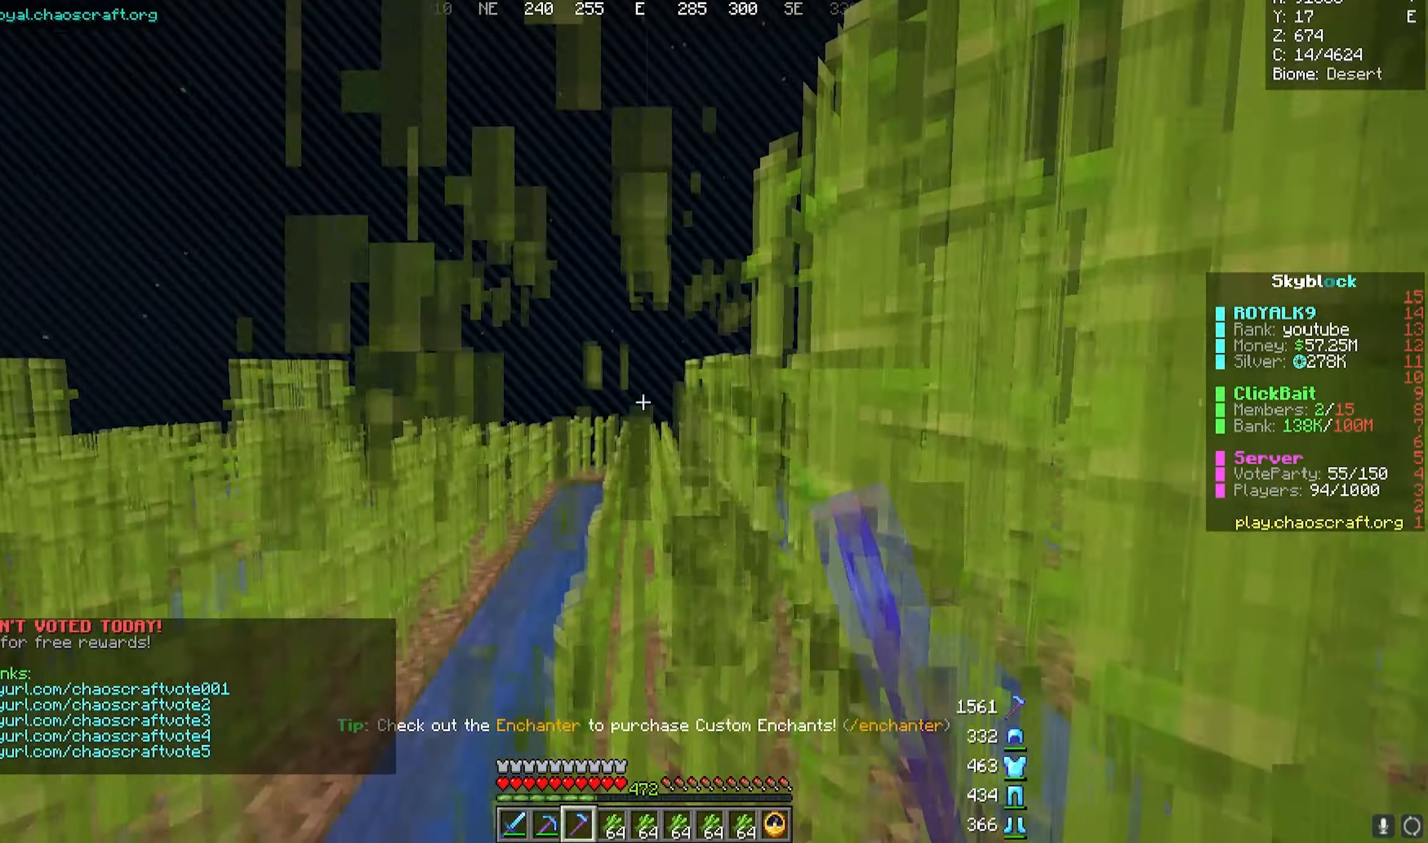
{"keys": [], "mouse": ["left"], "events": [[83, "w", "up"], [333, "w", "down"], [467, "w", "up"]]}
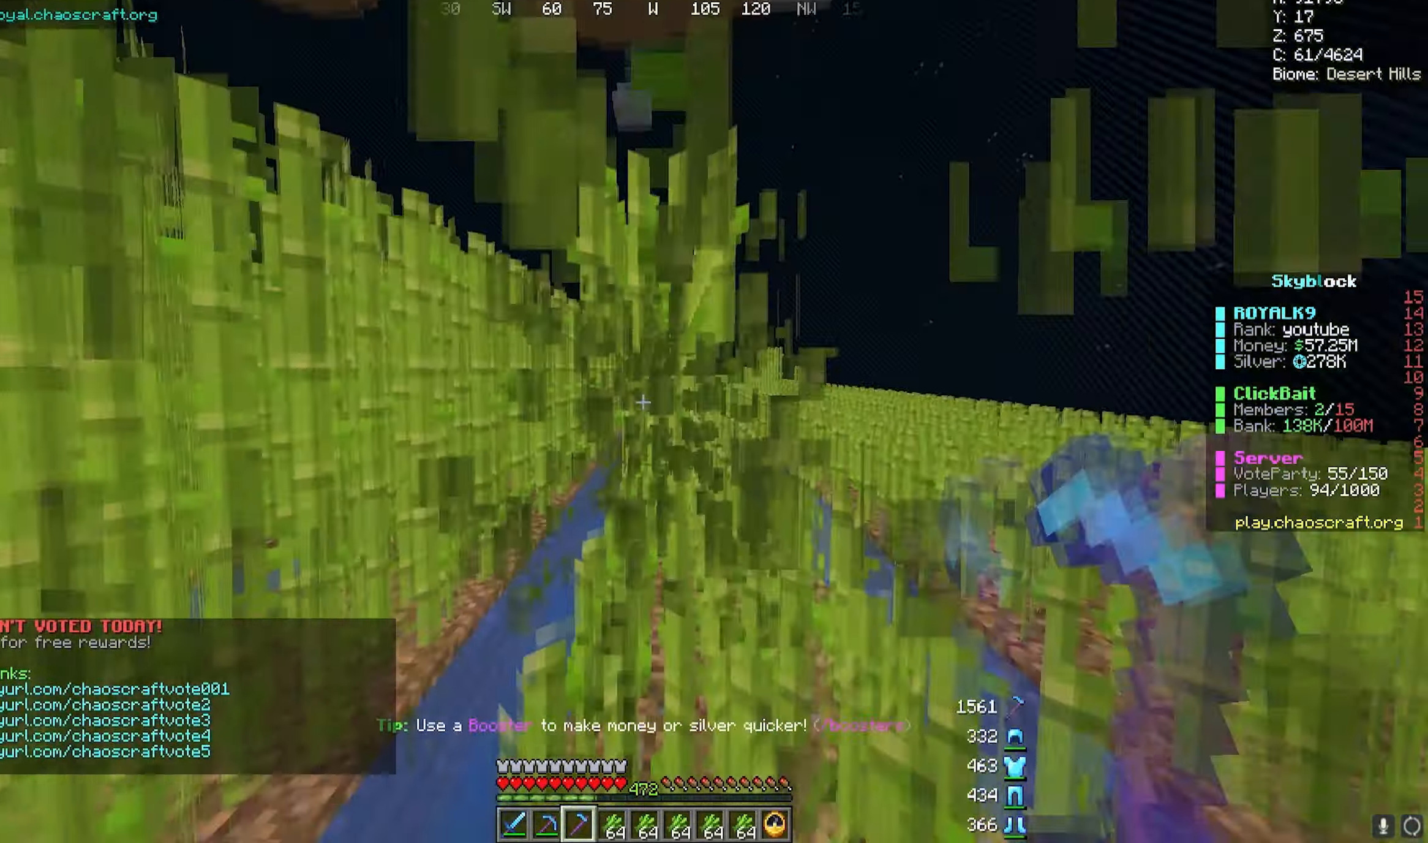
{"keys": ["d", "w"], "mouse": ["left"], "events": [[117, "w", "down"], [483, "d", "down"]]}
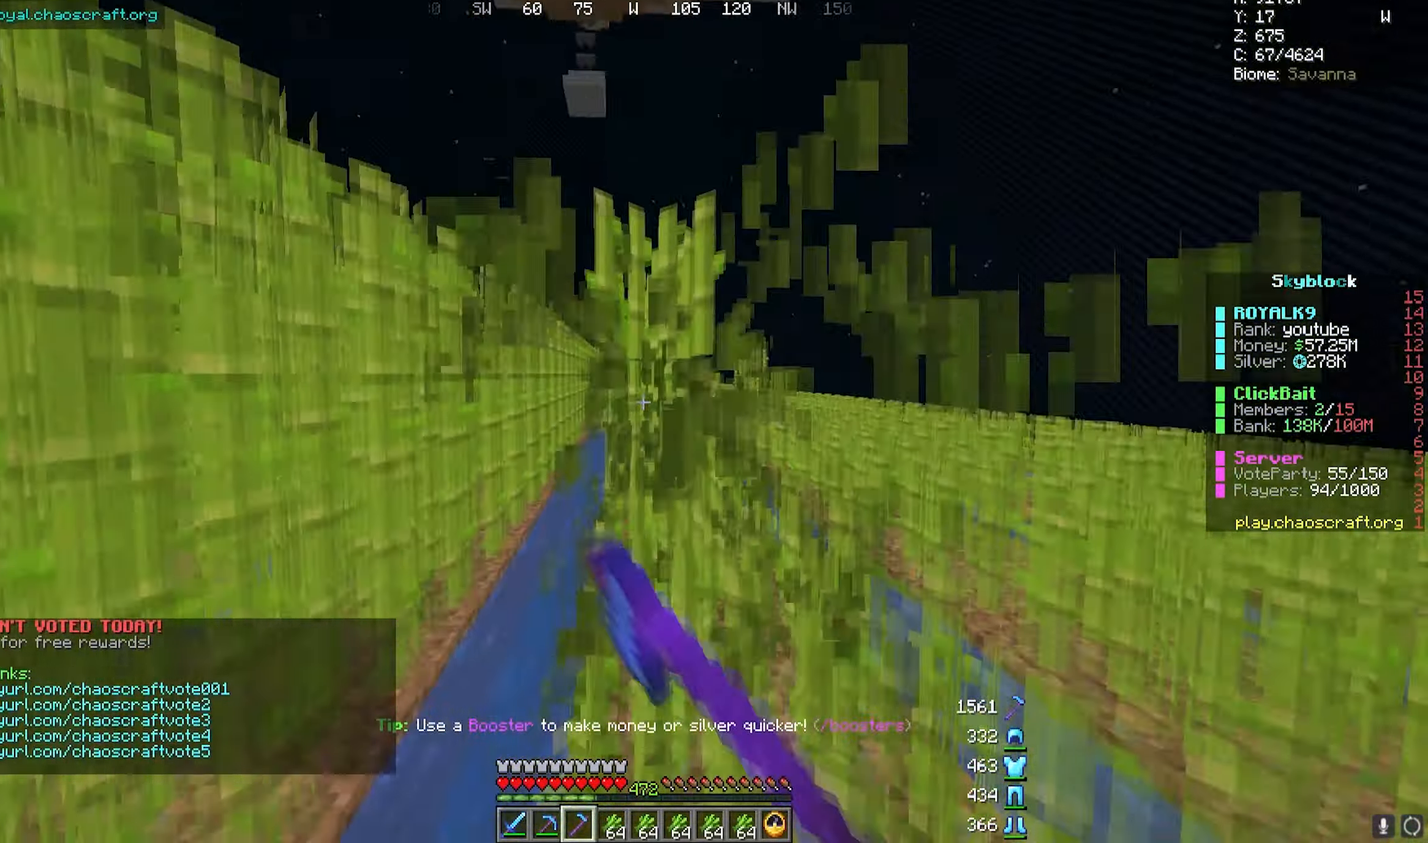
{"keys": ["w"], "mouse": ["left"], "events": [[133, "d", "up"], [233, "a", "down"], [383, "a", "up"]]}
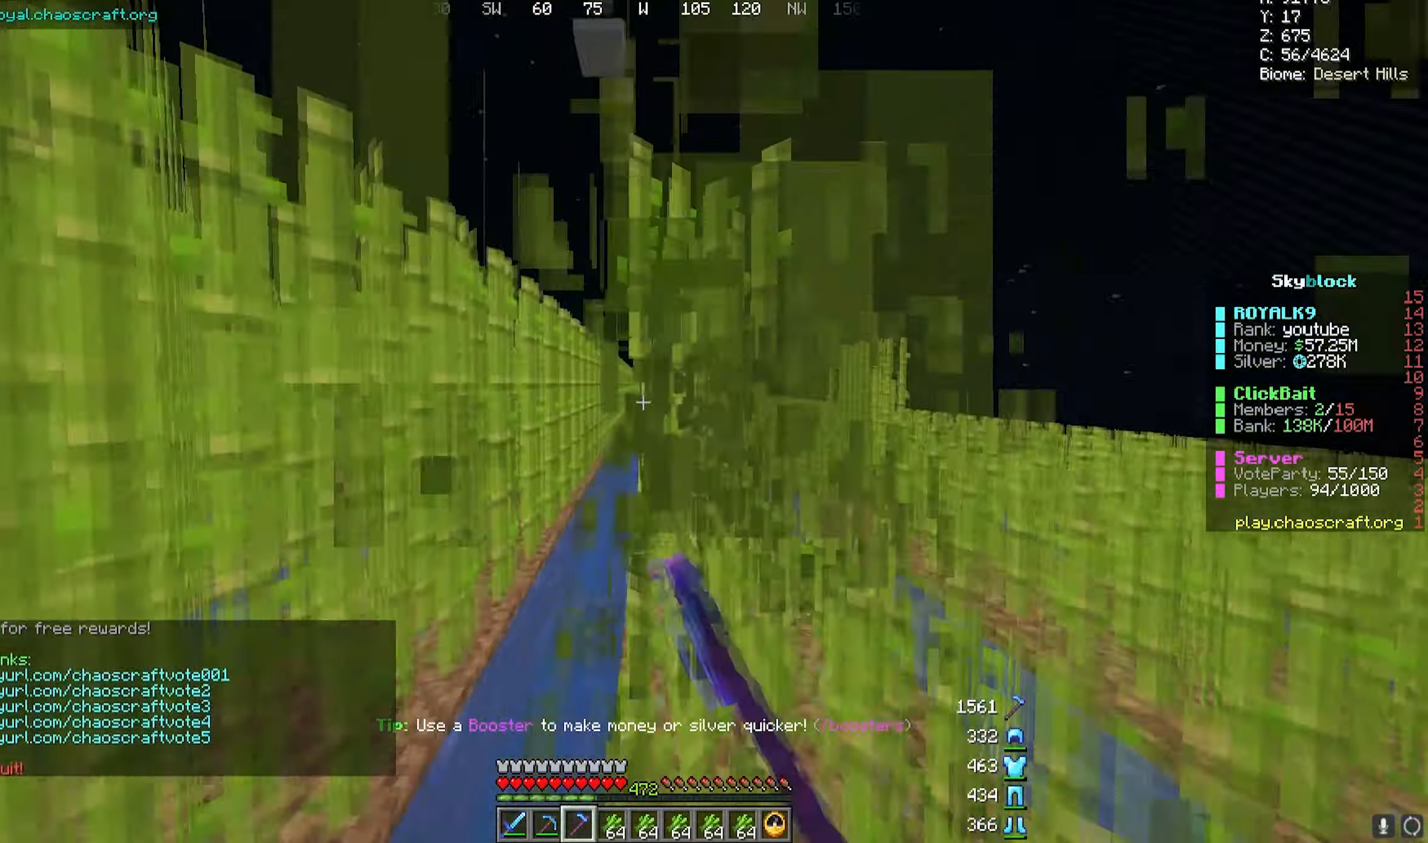
{"keys": ["w"], "mouse": ["left"], "events": [[50, "d", "down"], [200, "d", "up"]]}
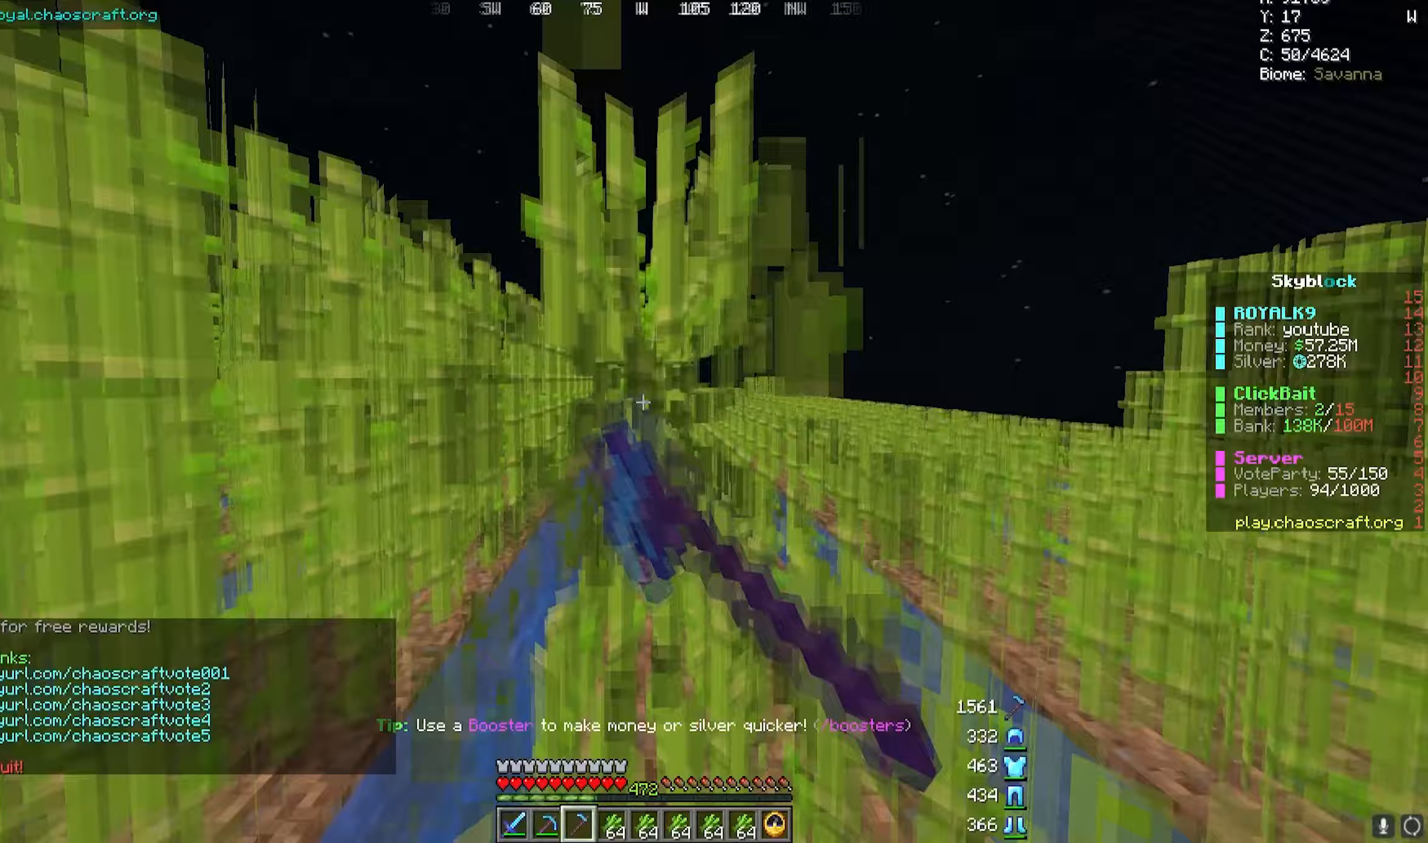
{"keys": ["w"], "mouse": ["left"], "events": []}
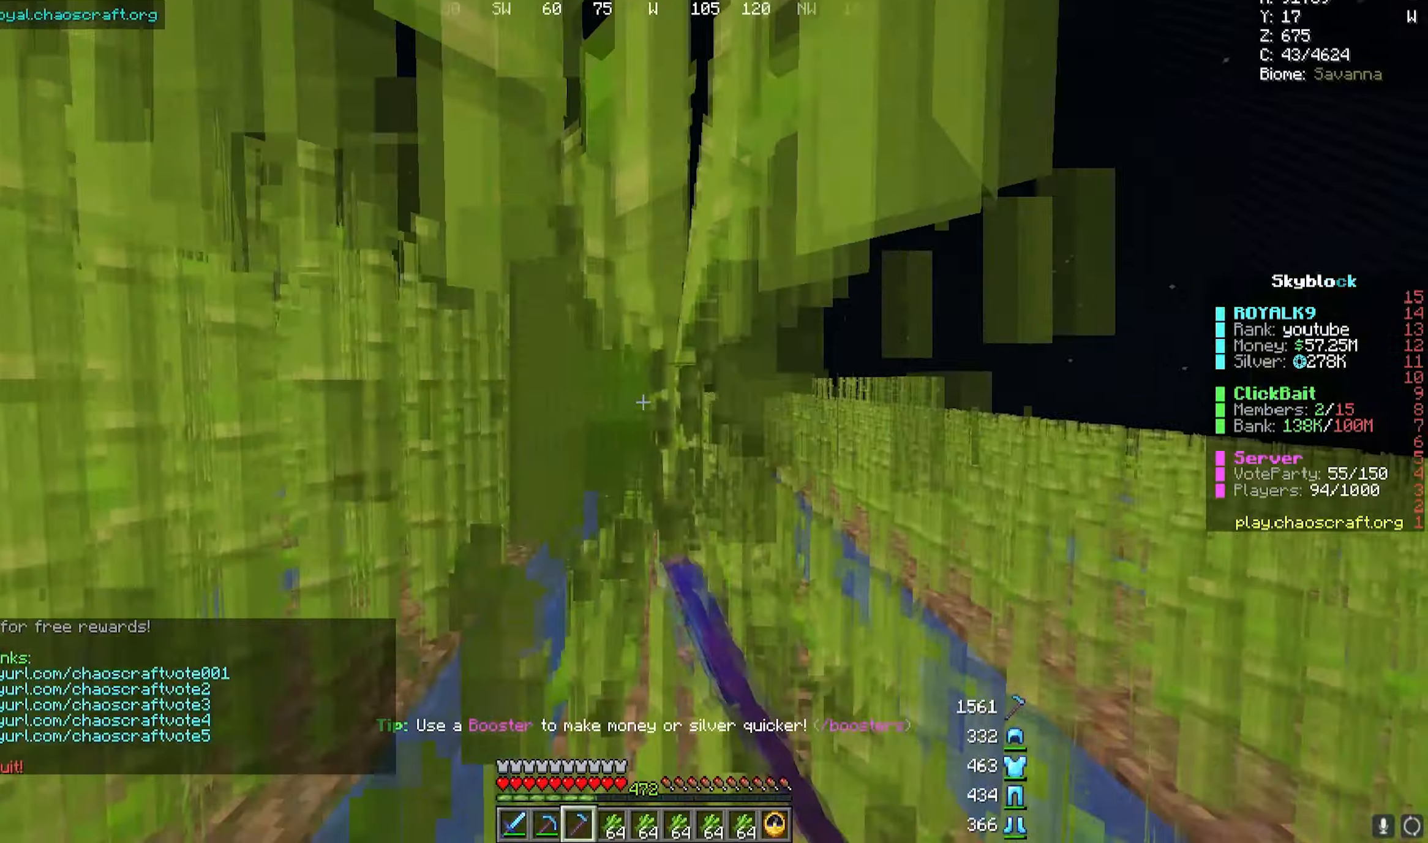
{"keys": ["w"], "mouse": ["left"], "events": [[233, "w", "up"], [383, "w", "down"]]}
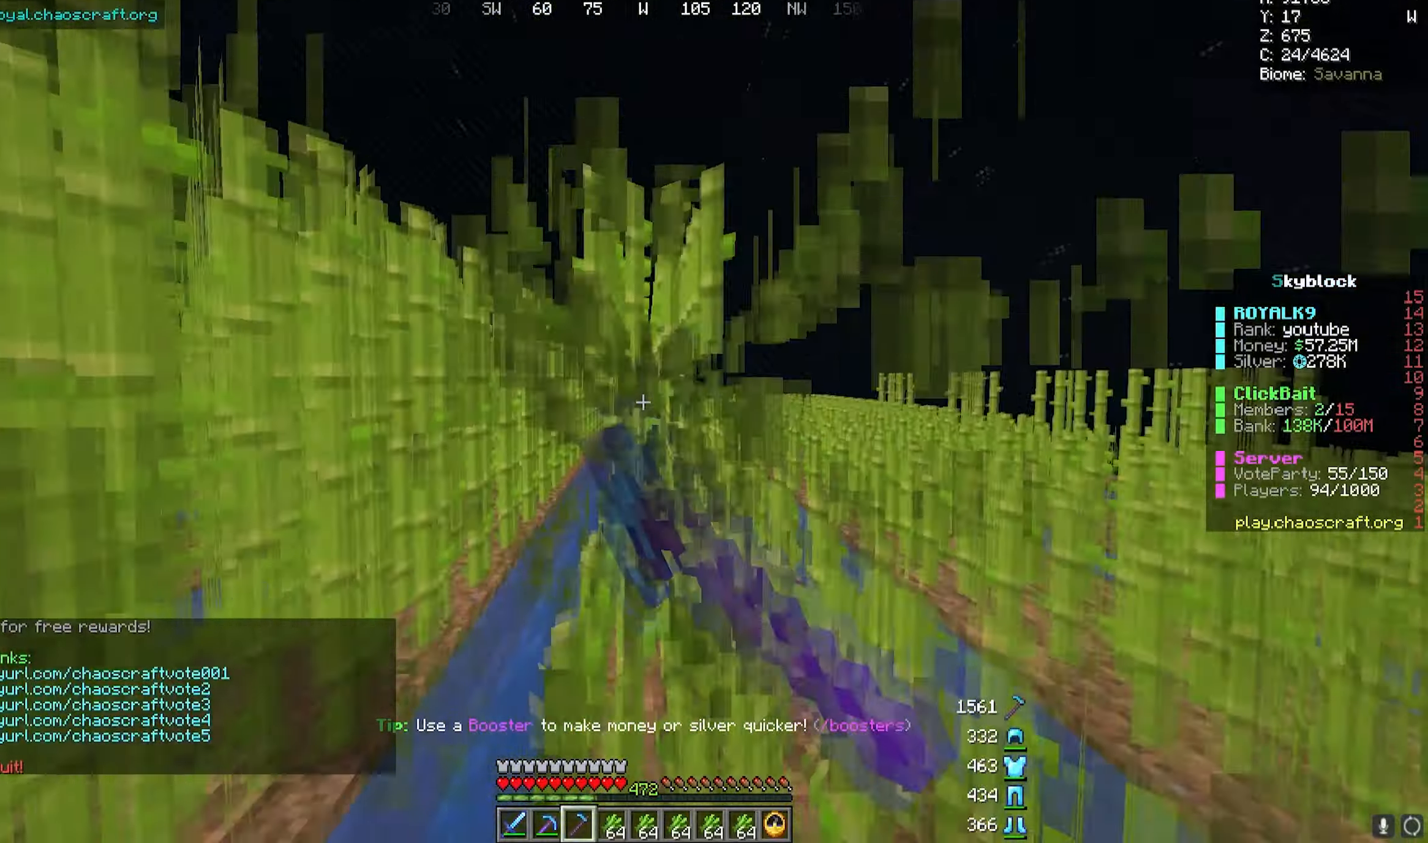
{"keys": ["w"], "mouse": ["left"], "events": []}
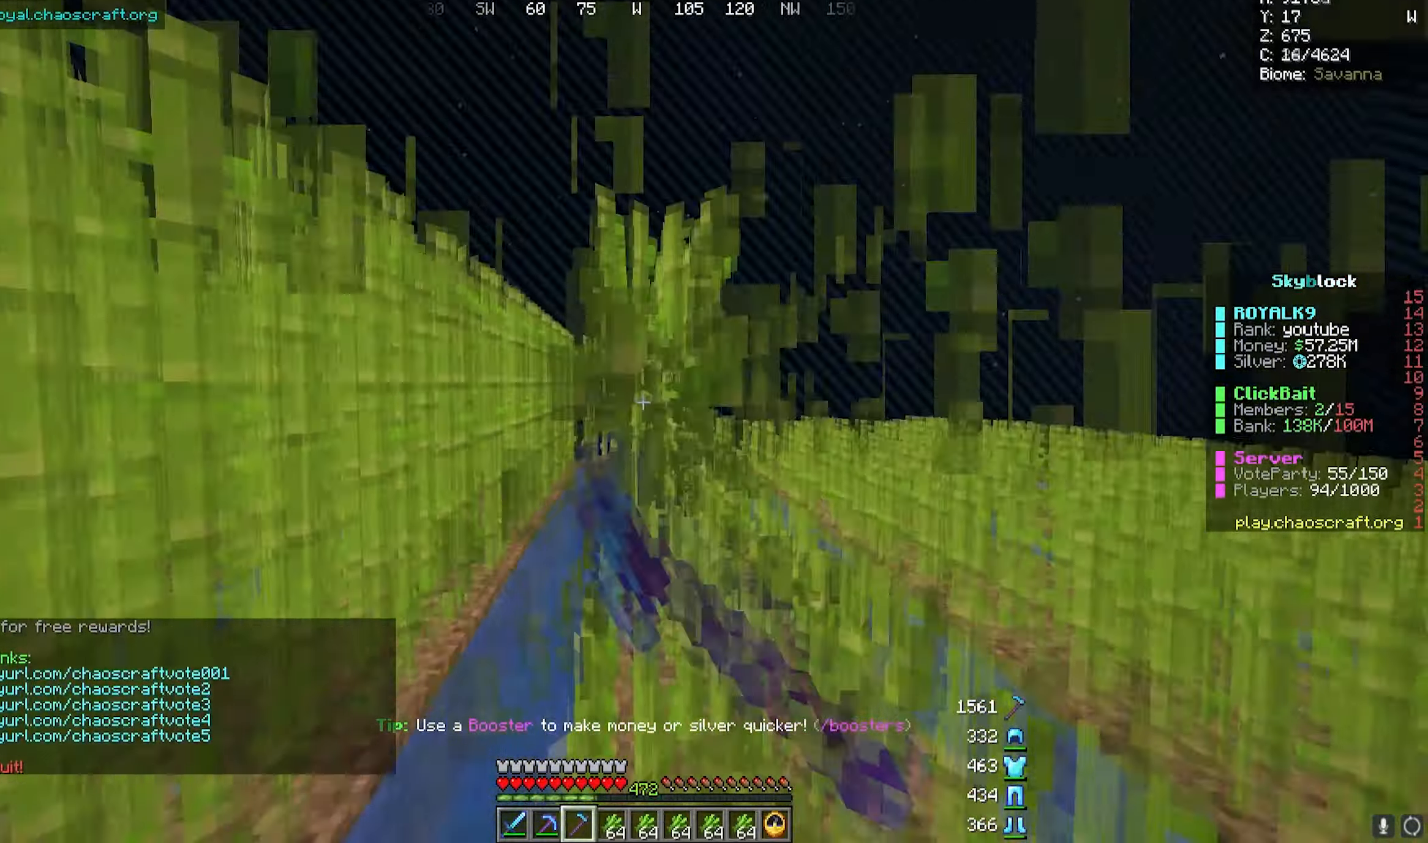
{"keys": [], "mouse": ["left"], "events": [[200, "w", "up"]]}
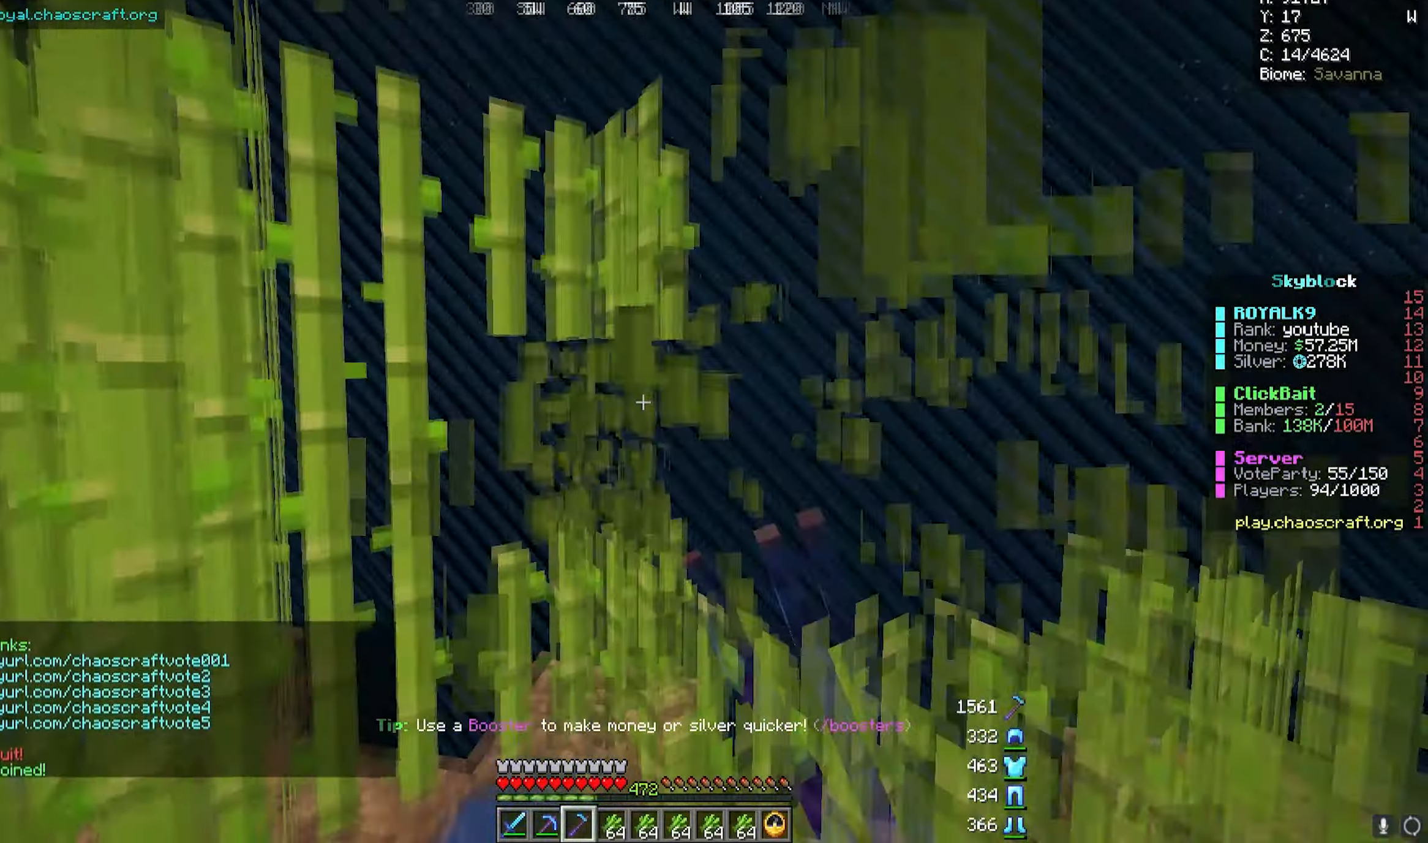
{"keys": ["w"], "mouse": ["left"], "events": [[467, "w", "down"]]}
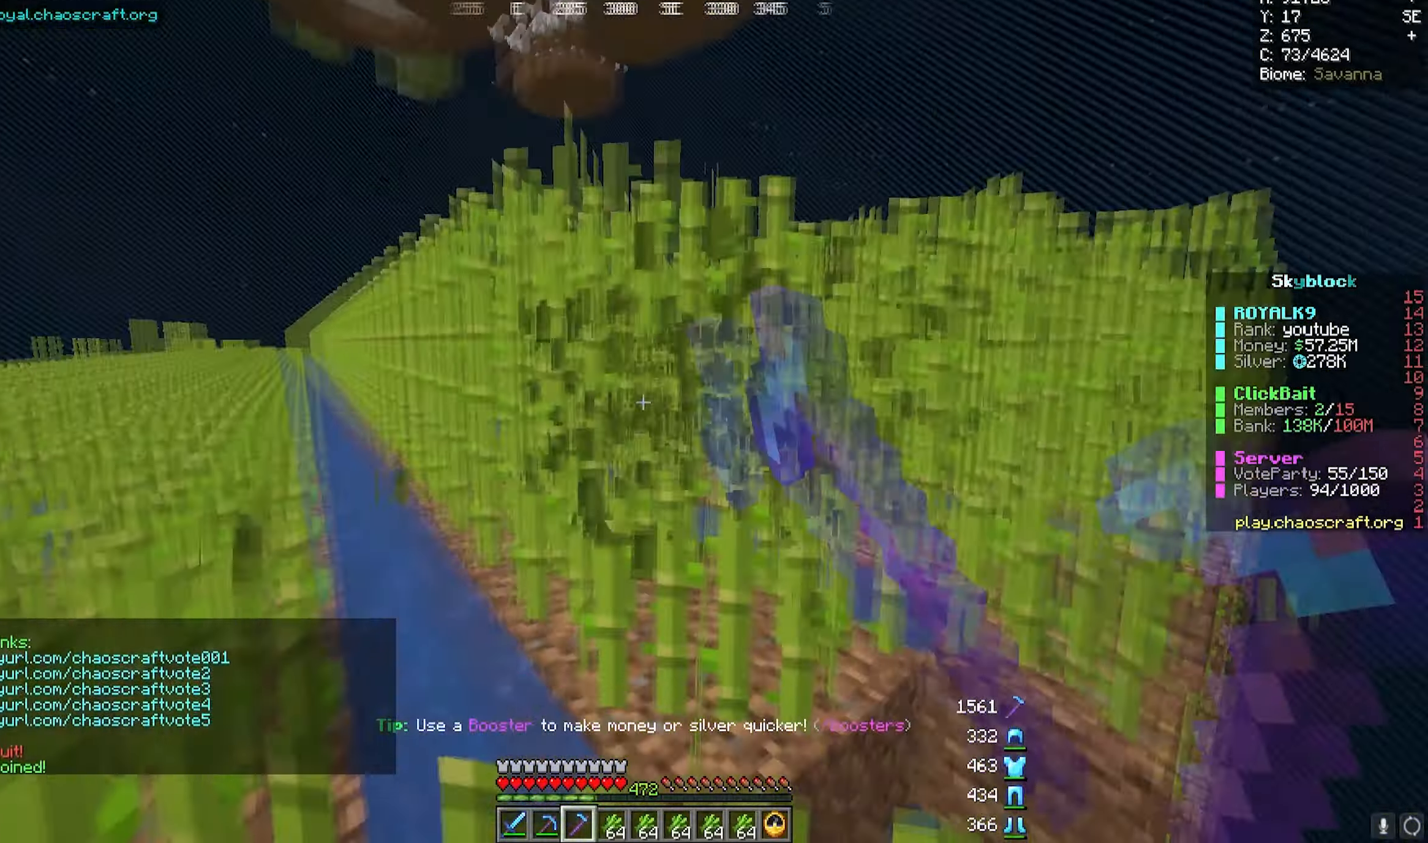
{"keys": [], "mouse": ["left"], "events": [[133, "a", "down"], [217, "a", "up"], [300, "w", "up"]]}
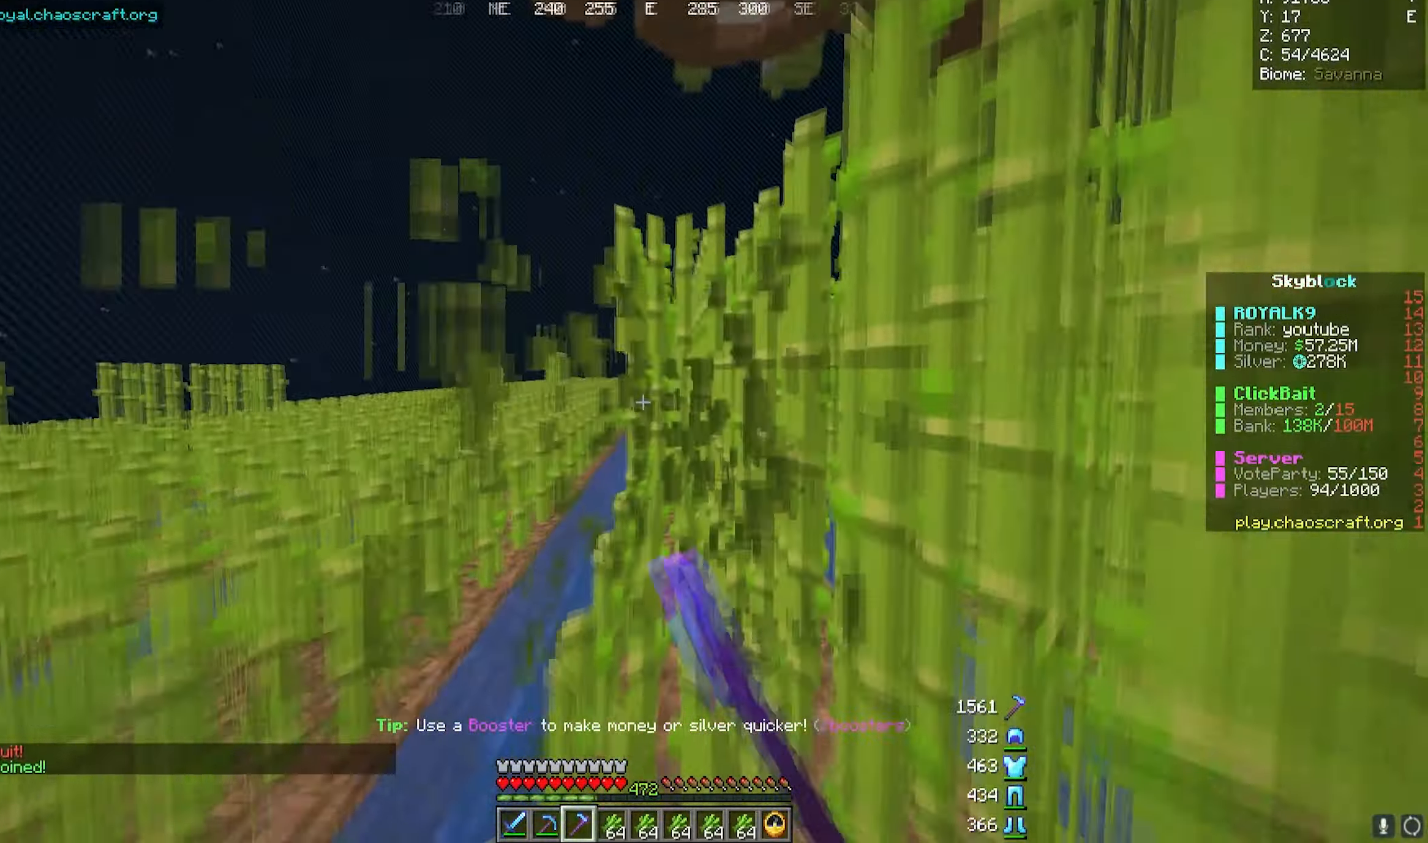
{"keys": ["w"], "mouse": ["left"], "events": [[17, "w", "down"]]}
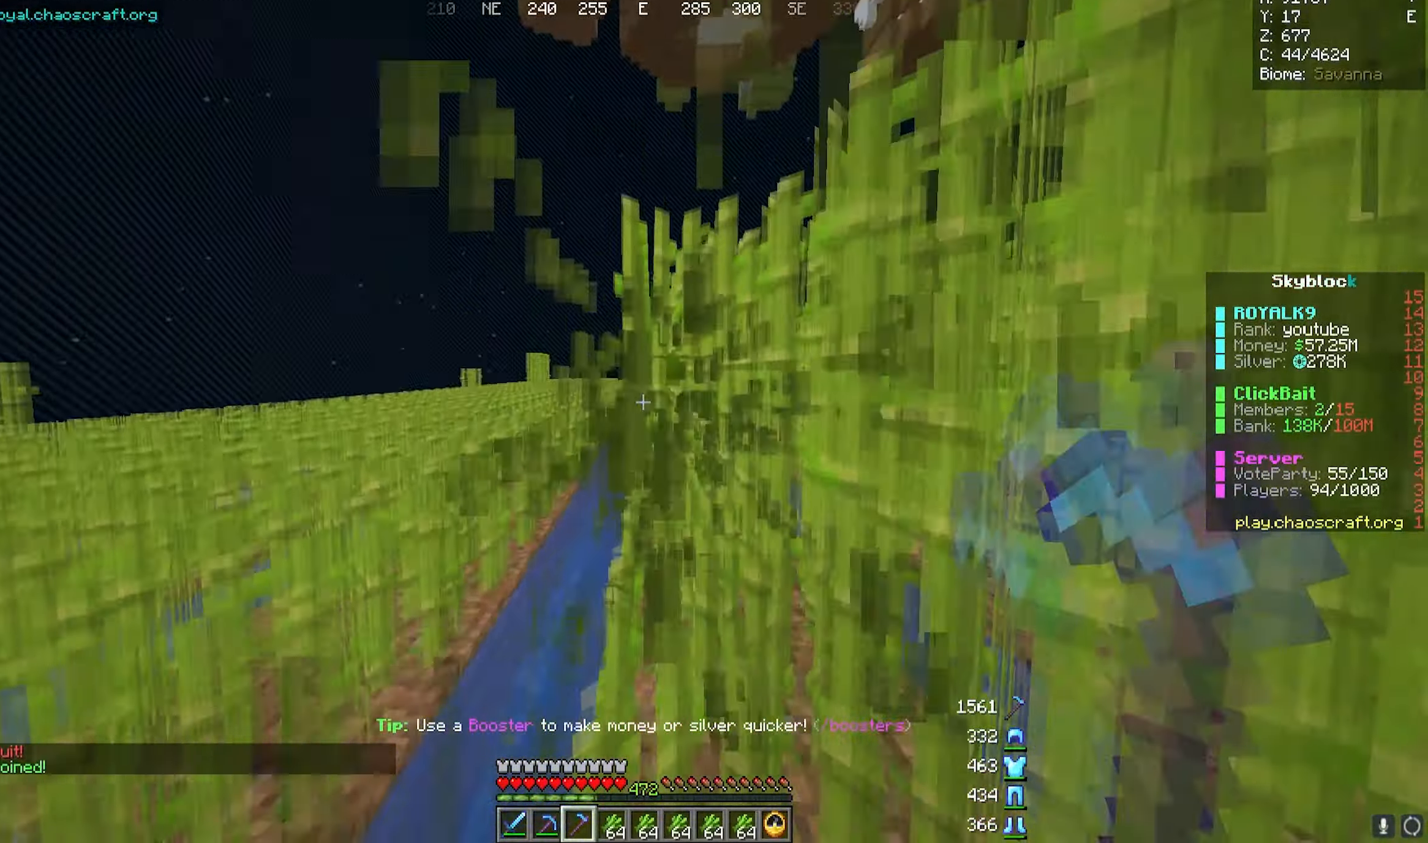
{"keys": [], "mouse": ["left"], "events": [[467, "w", "up"]]}
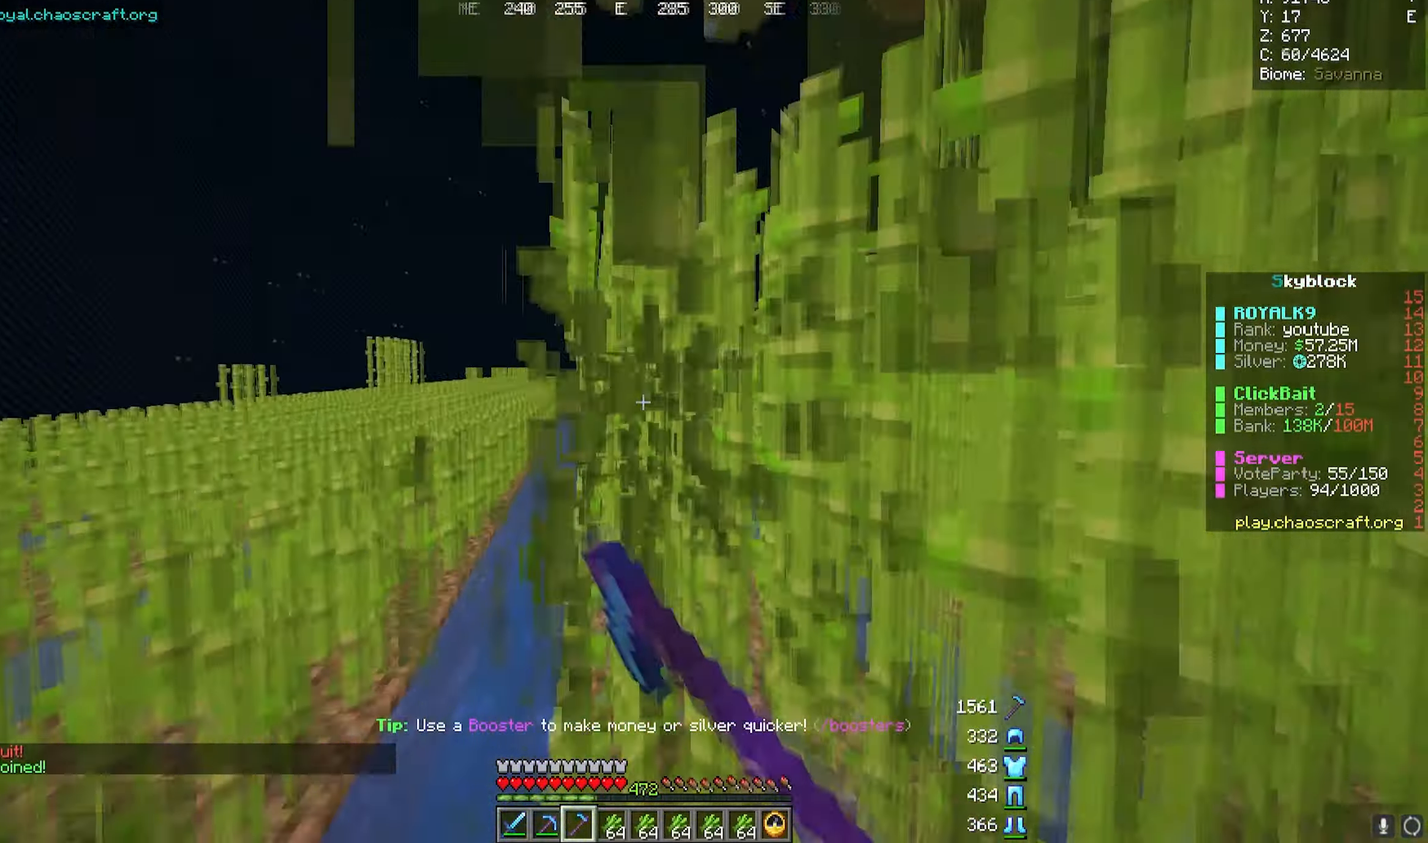
{"keys": ["w"], "mouse": ["left"], "events": [[133, "w", "down"]]}
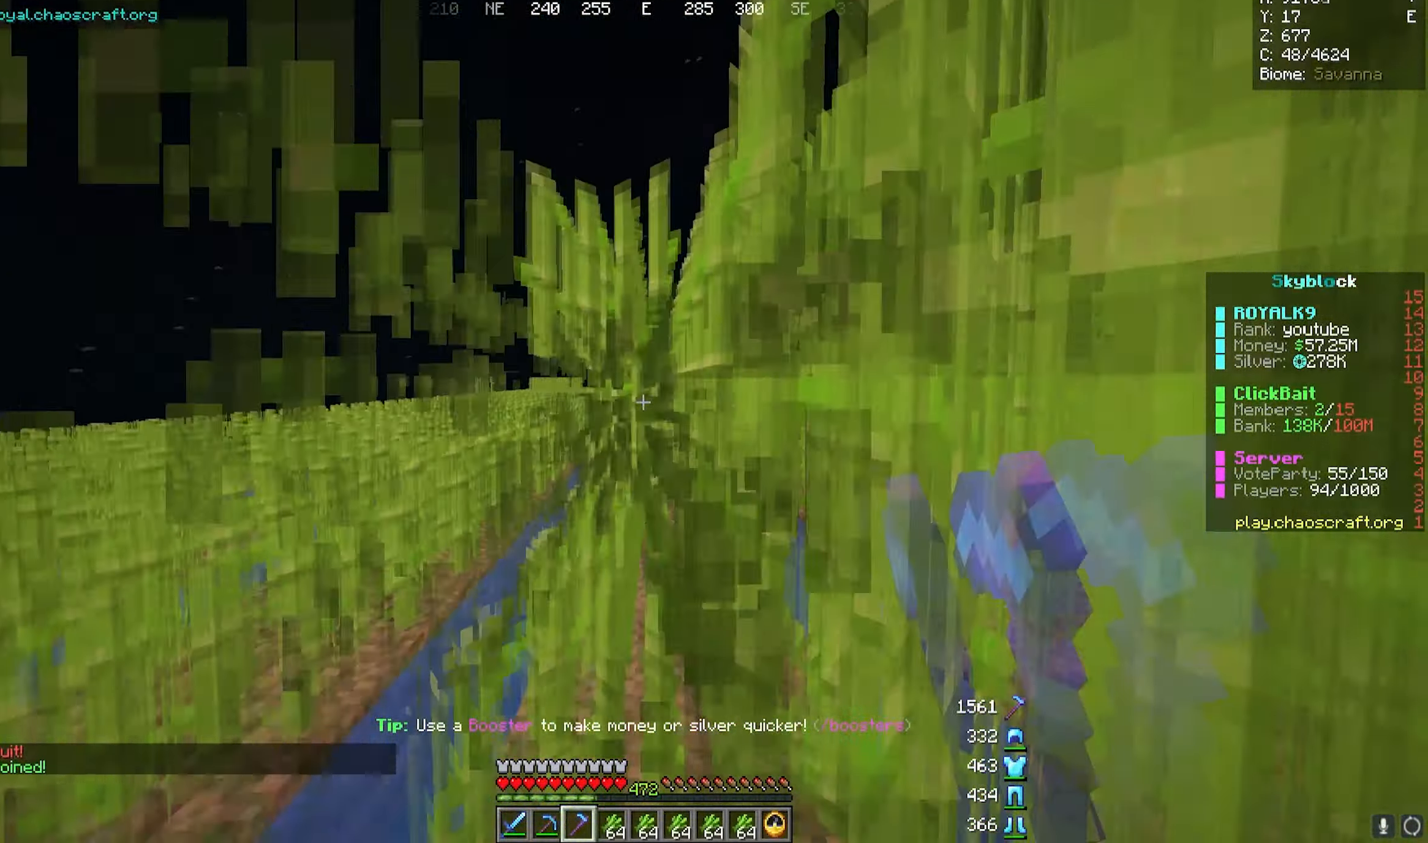
{"keys": ["w"], "mouse": ["left"], "events": [[350, "w", "up"], [483, "w", "down"]]}
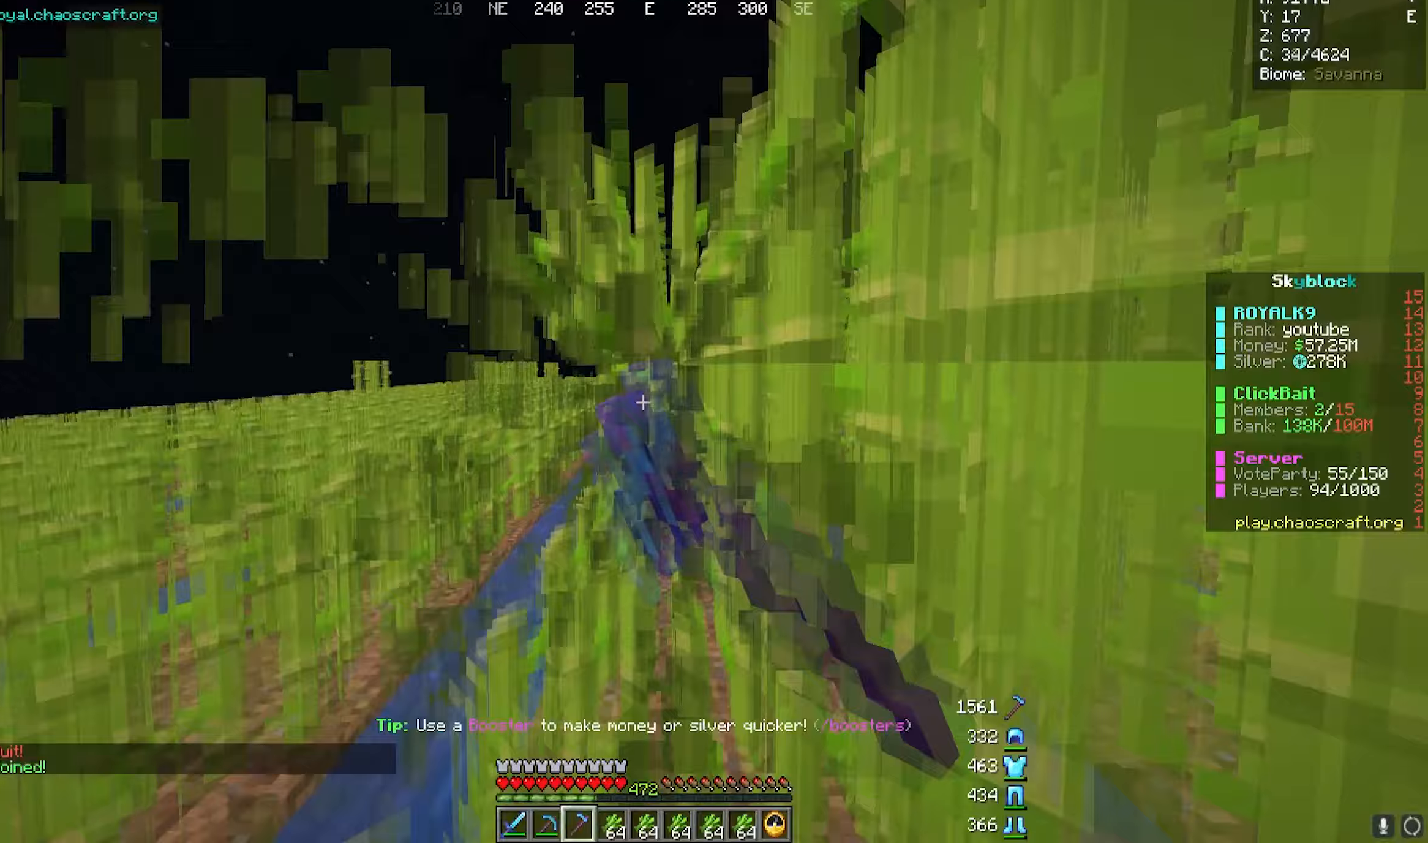
{"keys": ["w"], "mouse": ["left"], "events": []}
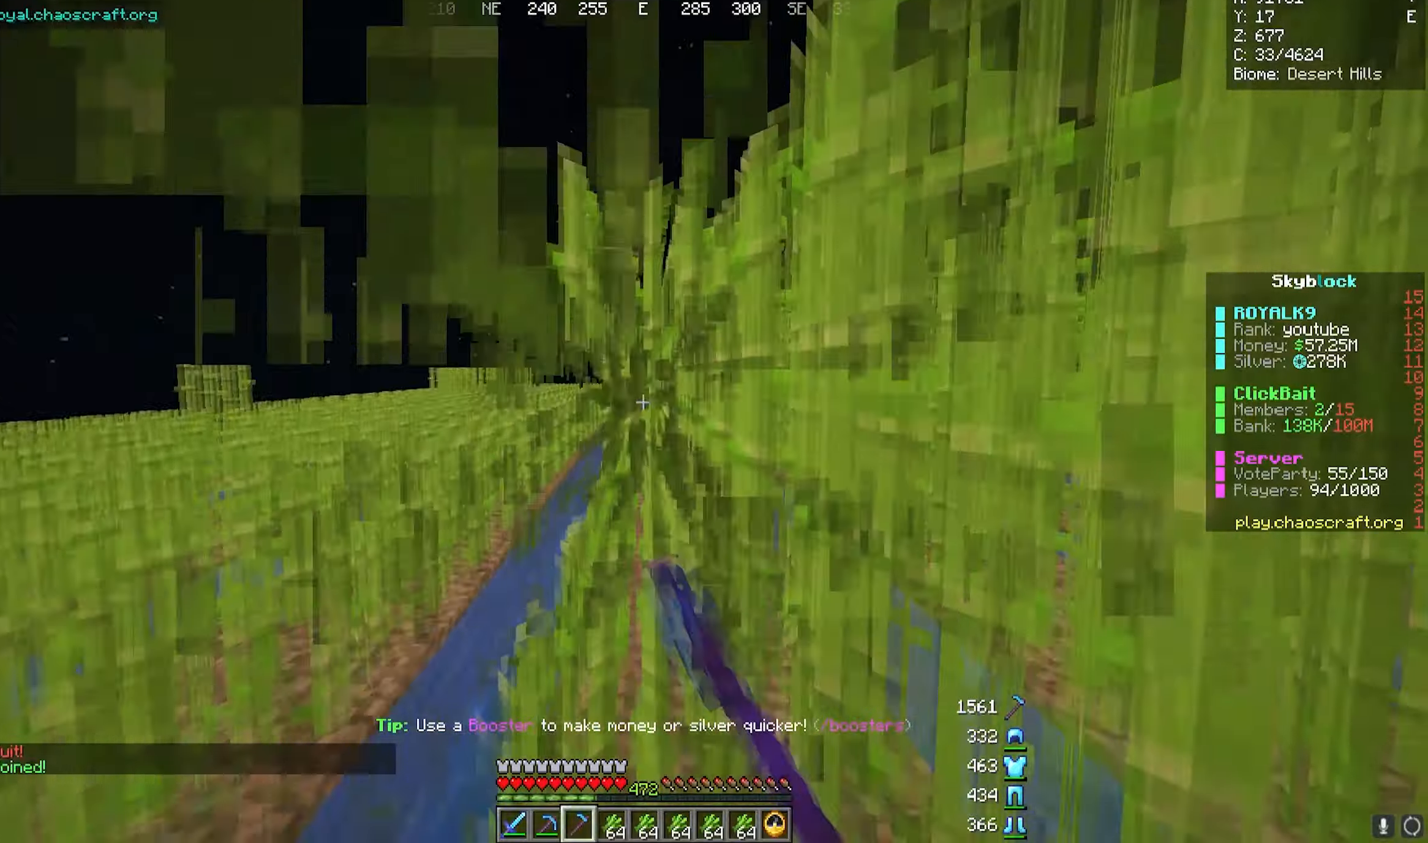
{"keys": ["w"], "mouse": ["left"], "events": []}
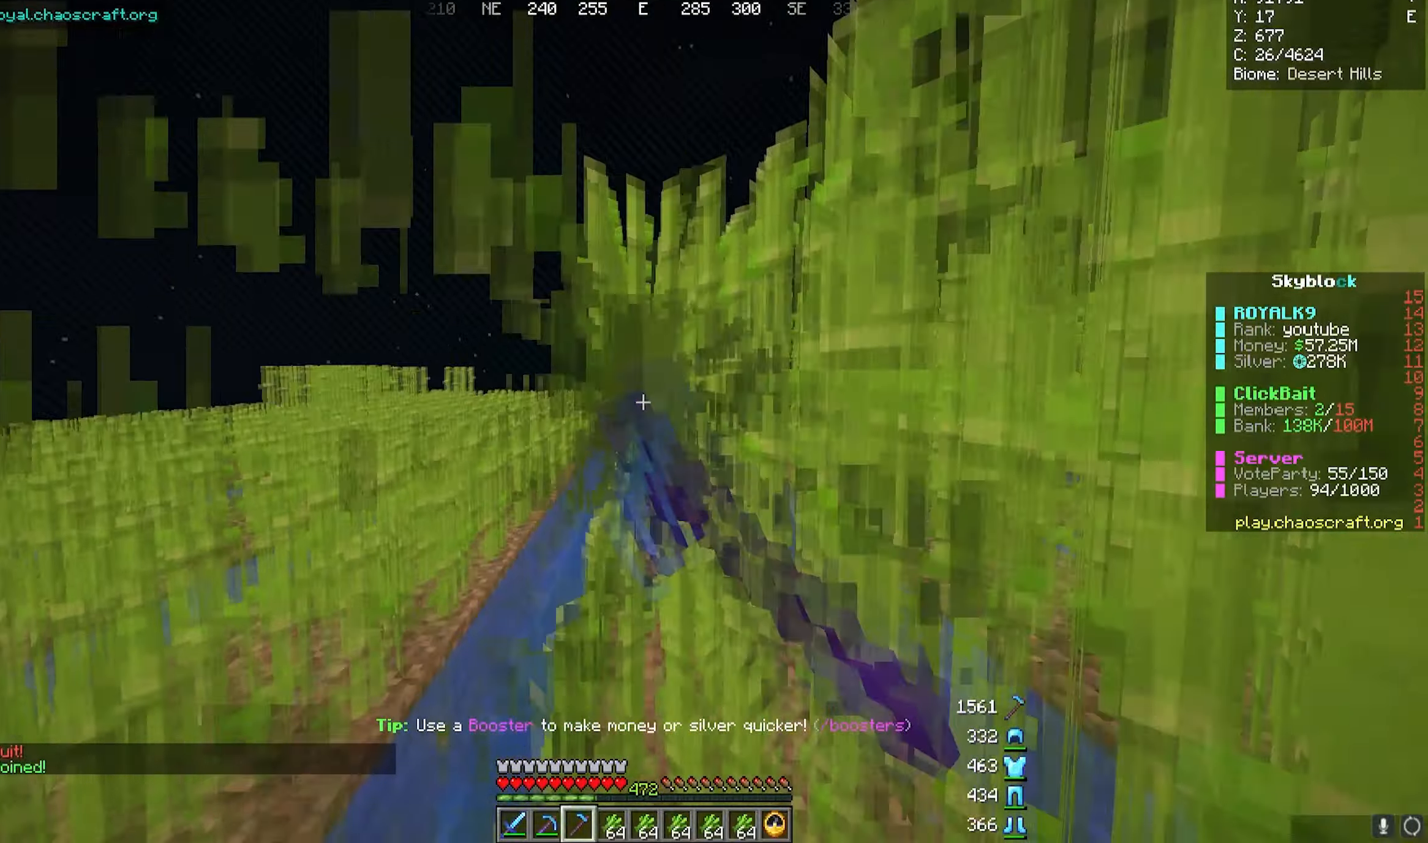
{"keys": ["w"], "mouse": ["left"]}
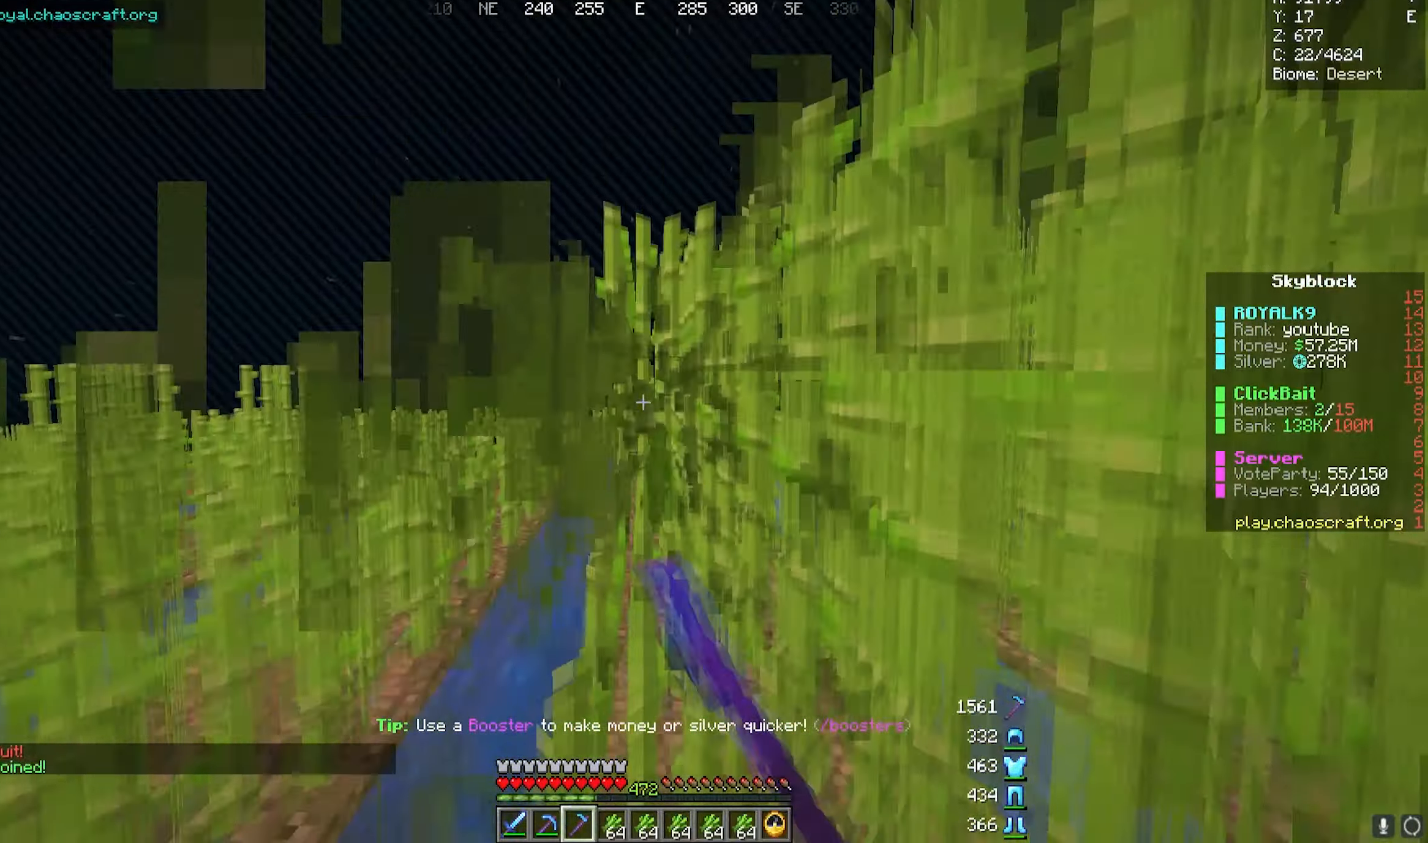
{"keys": [], "mouse": ["left"], "events": [[417, "w", "up"]]}
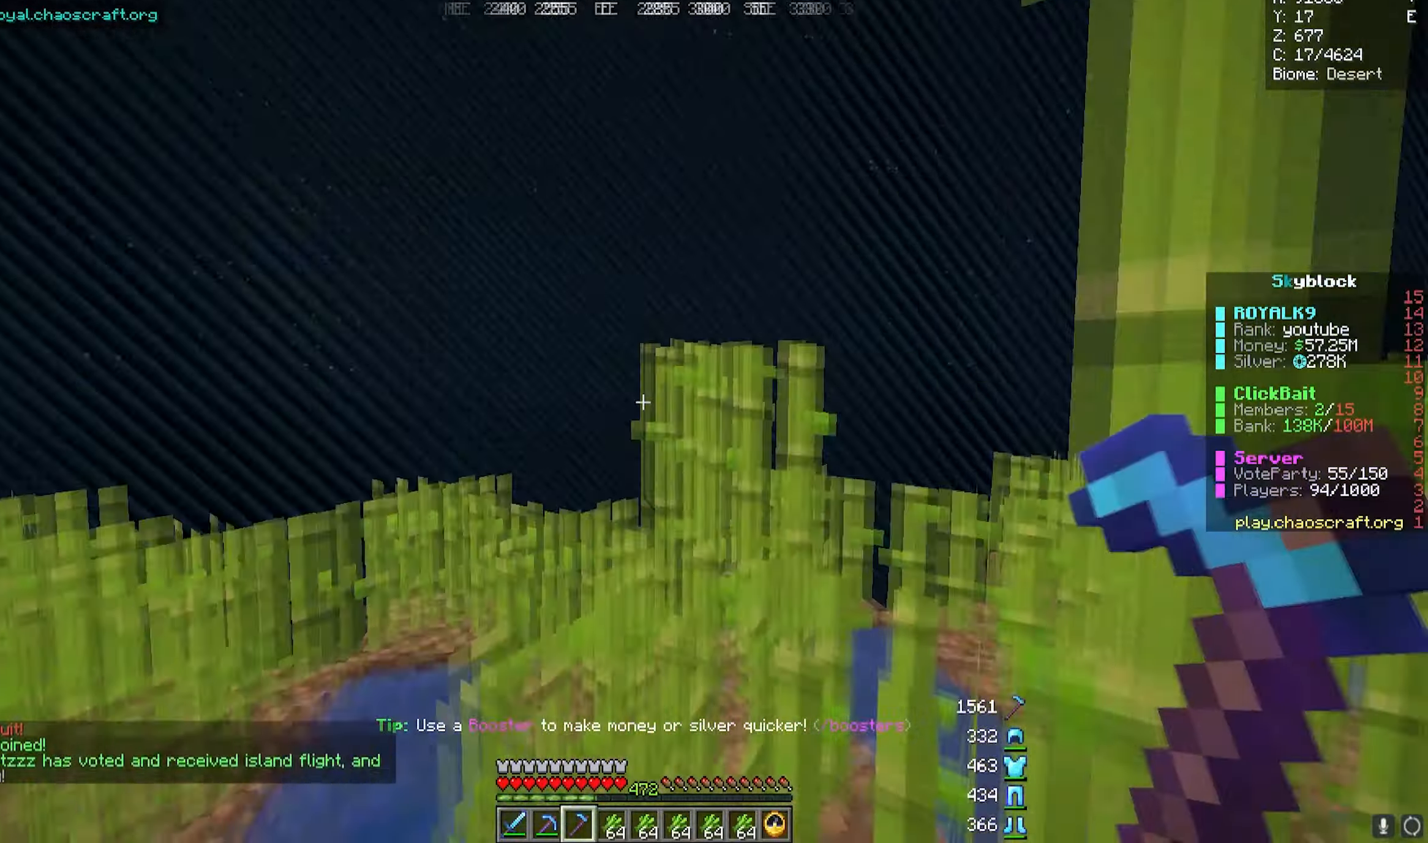
{"keys": ["d", "w"], "mouse": ["left"]}
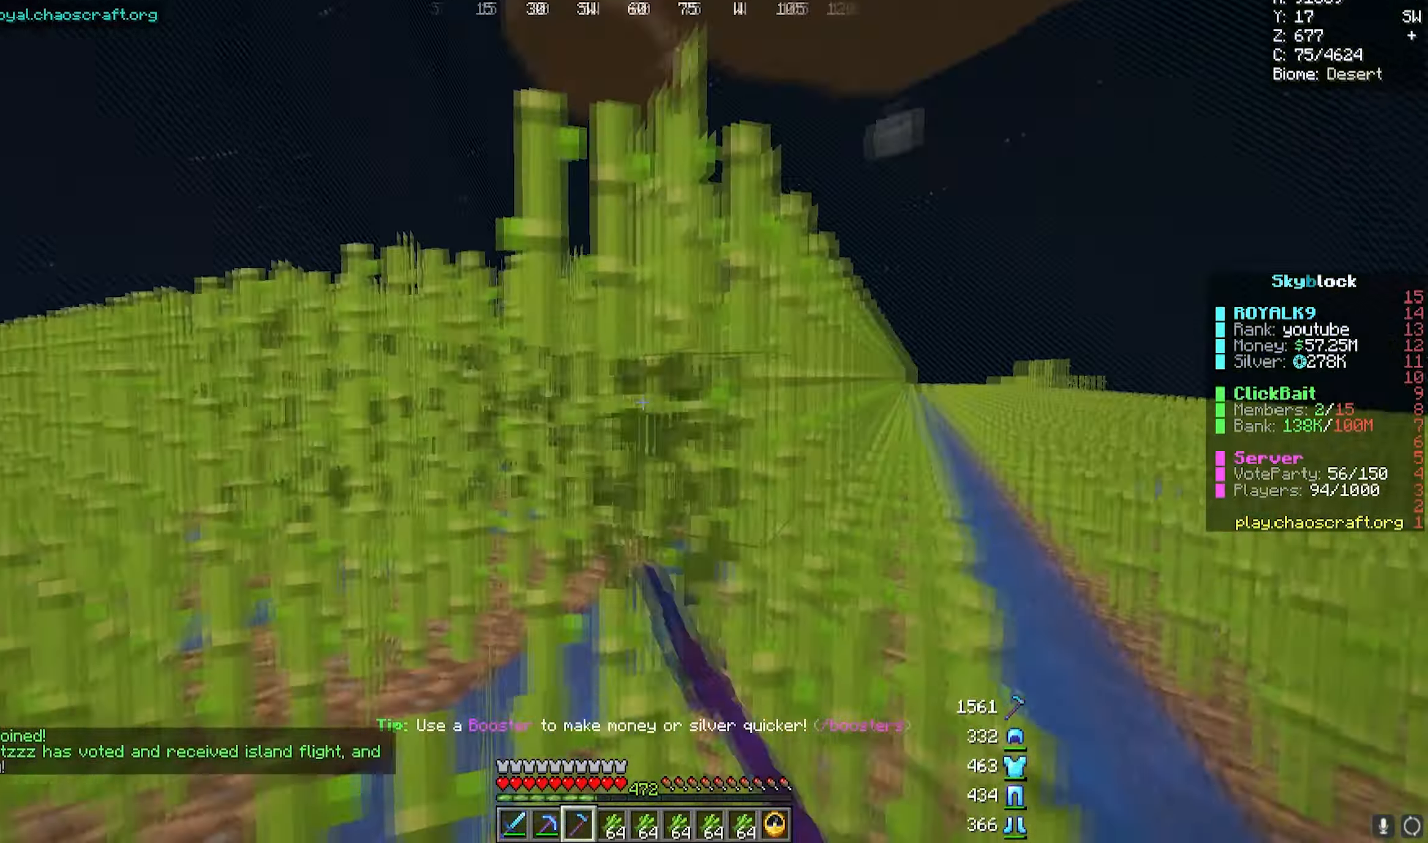
{"keys": ["d", "w"], "mouse": ["left"], "events": [[33, "d", "up"], [450, "d", "down"]]}
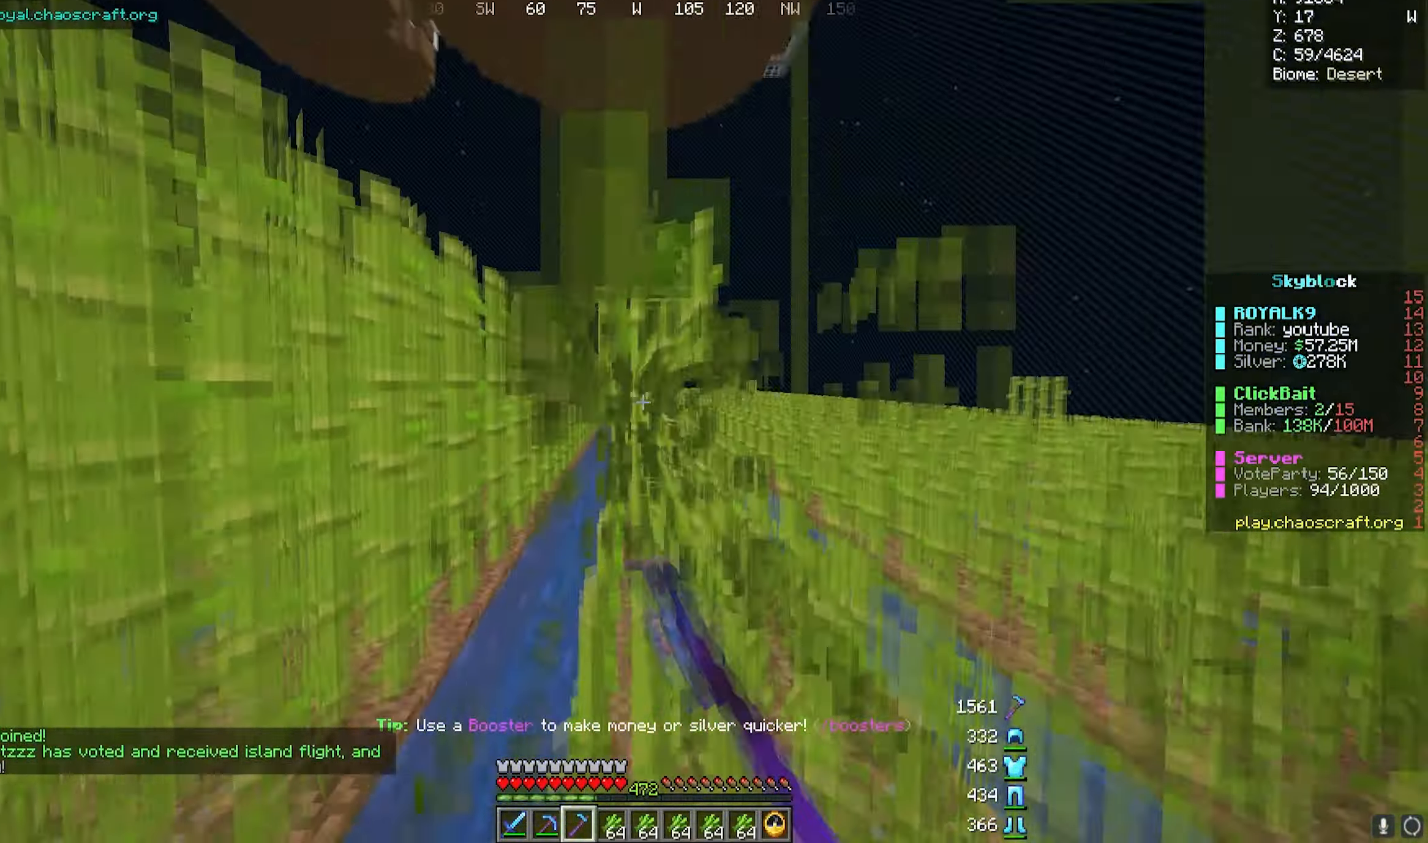
{"keys": ["w"], "mouse": ["left"], "events": [[117, "d", "up"]]}
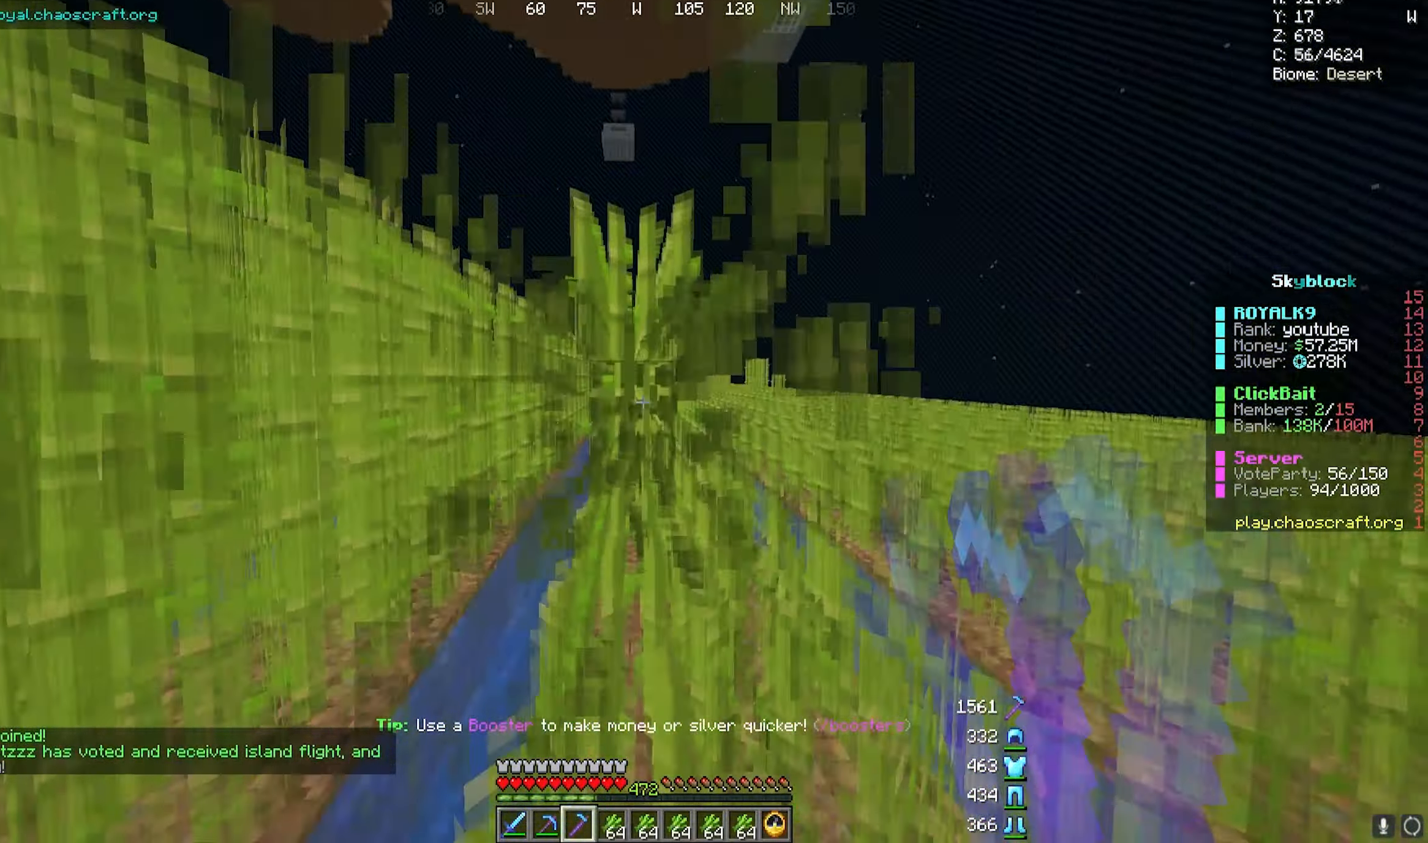
{"keys": ["w"], "mouse": ["left"], "events": []}
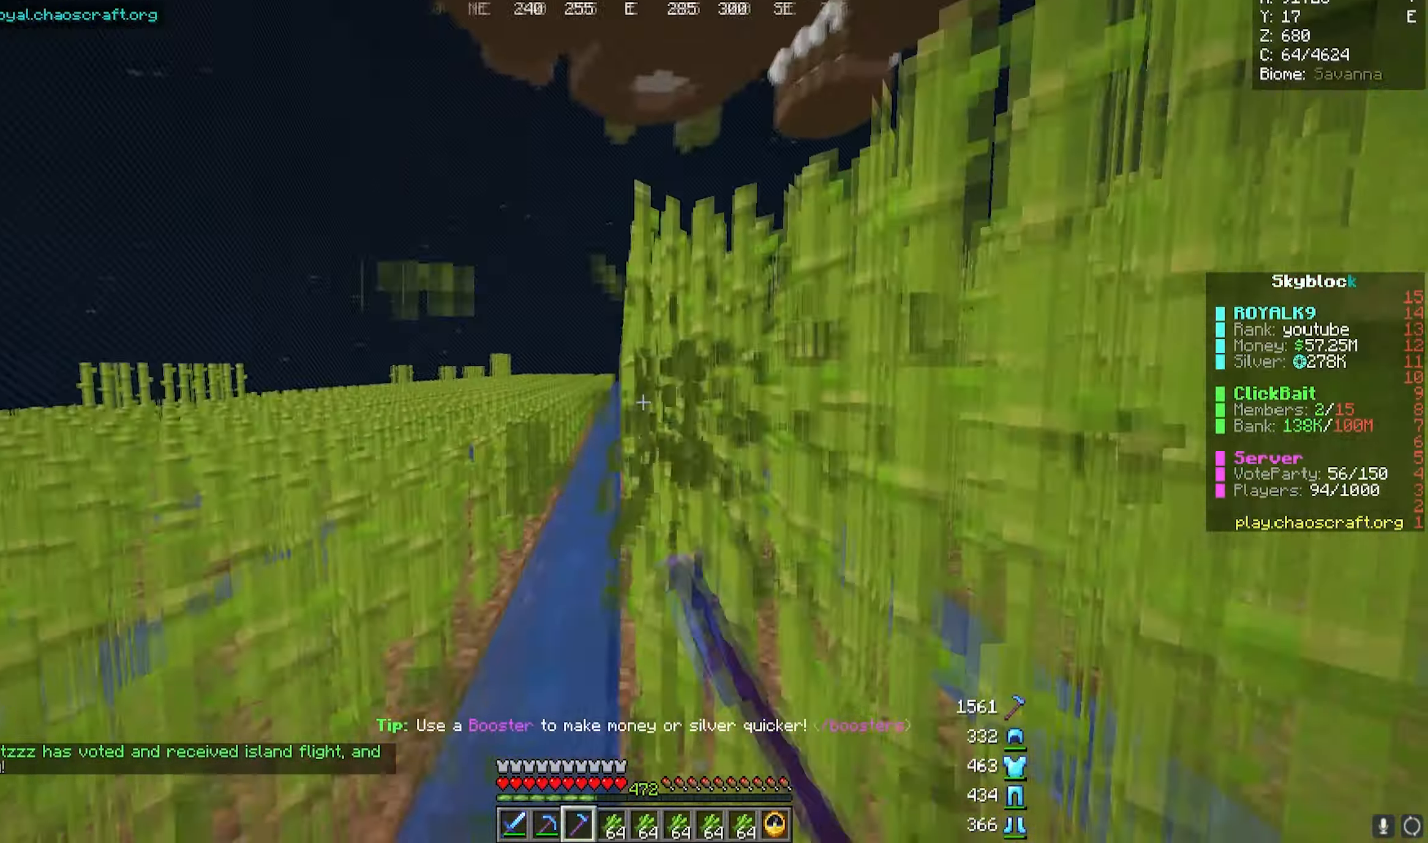
{"keys": ["d", "w"], "mouse": ["left"], "events": [[67, "a", "down"], [217, "a", "up"], [483, "d", "down"]]}